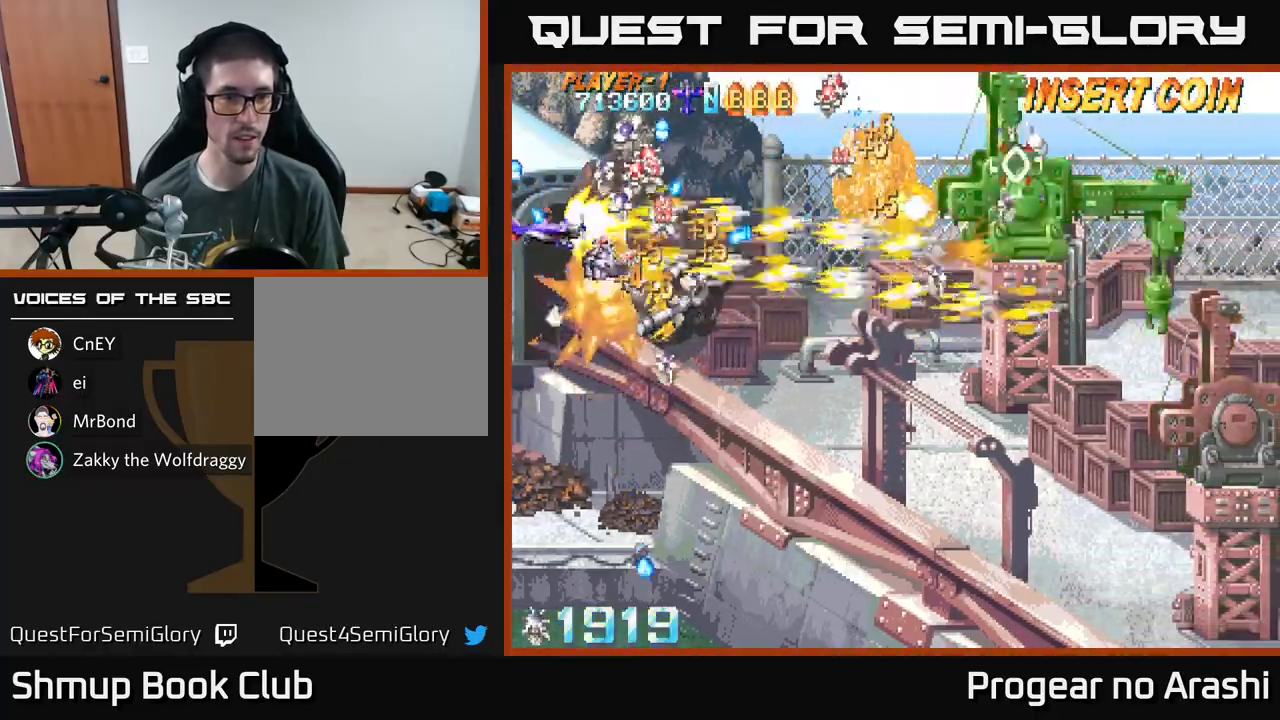
Gameplay with a controller (Xbox layout); each line is a JSON object with the inputs held at the frame after it. "events" lists button and stick changes between this image and that frame as [ms after this image, input, new state], when the widget could be followed in between. Not read: right_stick.
{"buttons": ["A"], "left_stick": "center", "events": [[33, "DPAD_LEFT", "up"], [200, "A", "down"], [200, "DPAD_DOWN", "down"], [217, "X", "up"], [233, "DPAD_RIGHT", "down"], [267, "DPAD_DOWN", "up"], [317, "DPAD_RIGHT", "up"], [333, "DPAD_UP", "down"], [483, "DPAD_UP", "up"]]}
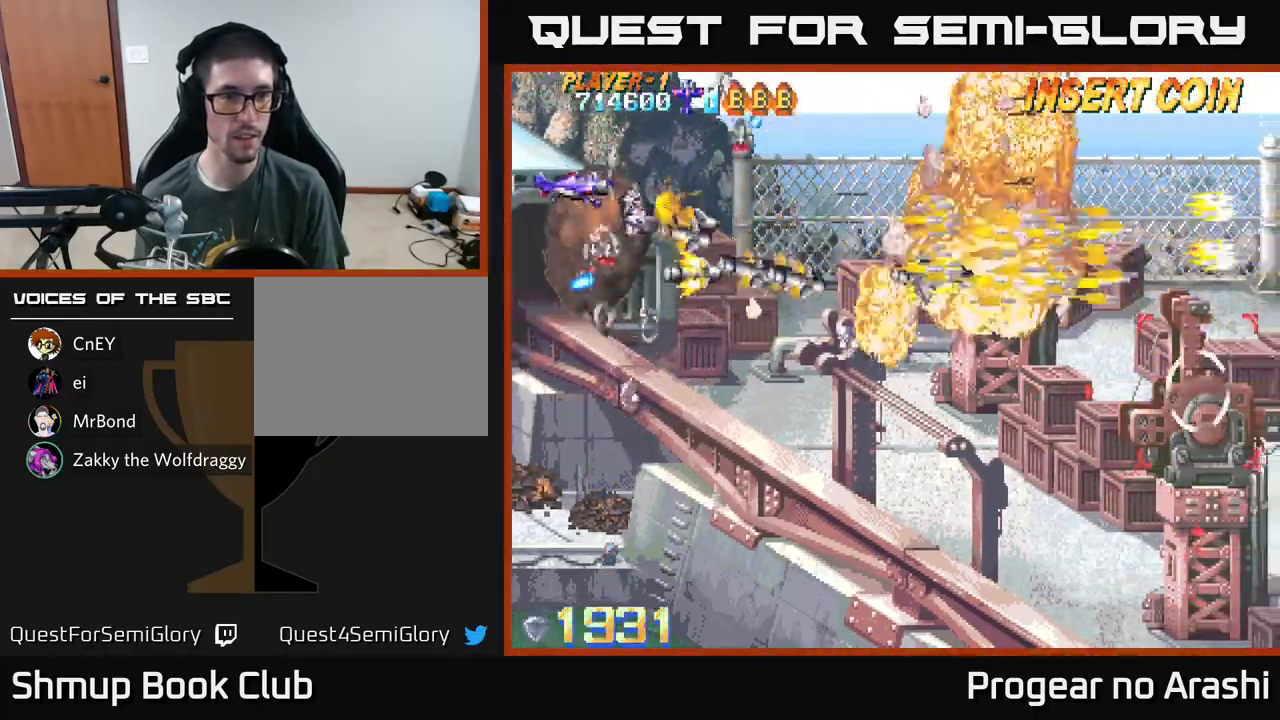
{"buttons": ["X", "DPAD_DOWN"], "left_stick": "center", "events": [[150, "DPAD_DOWN", "down"], [150, "X", "down"], [183, "A", "up"], [200, "DPAD_RIGHT", "down"], [217, "DPAD_DOWN", "up"], [283, "DPAD_DOWN", "down"], [283, "DPAD_RIGHT", "up"]]}
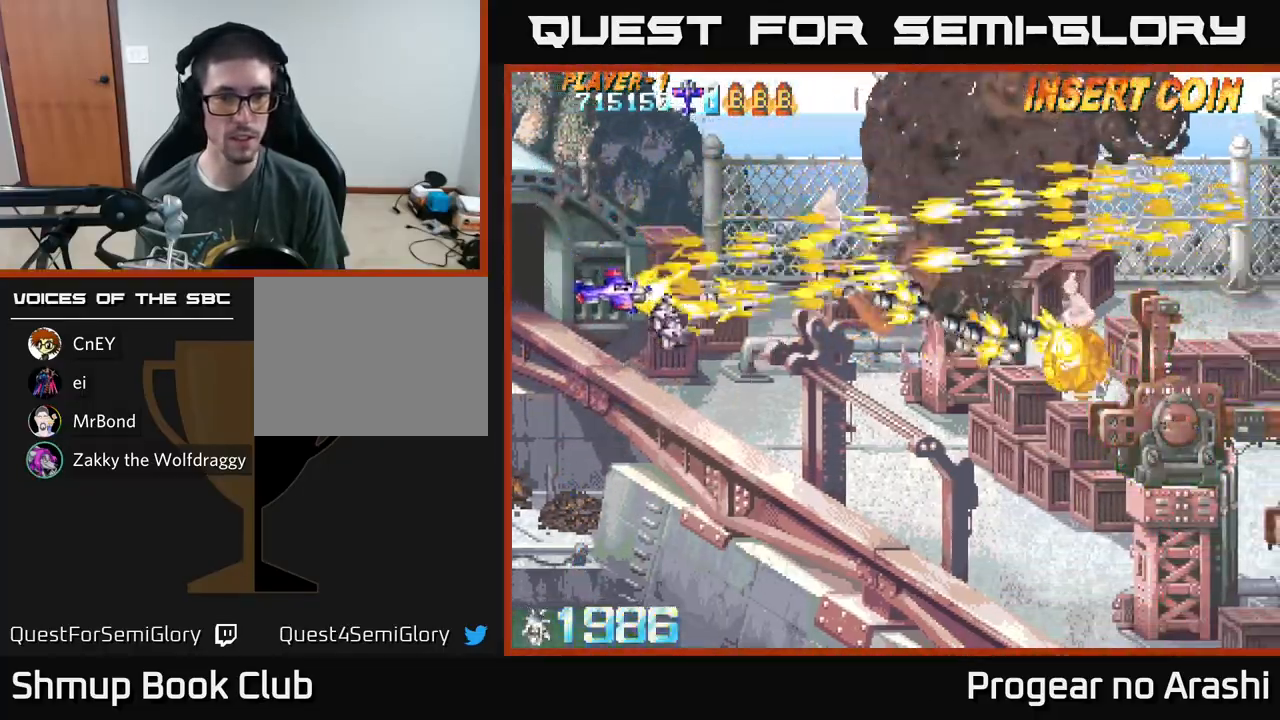
{"buttons": ["DPAD_RIGHT"], "left_stick": "center", "events": [[267, "DPAD_RIGHT", "down"], [450, "DPAD_DOWN", "up"], [450, "X", "up"]]}
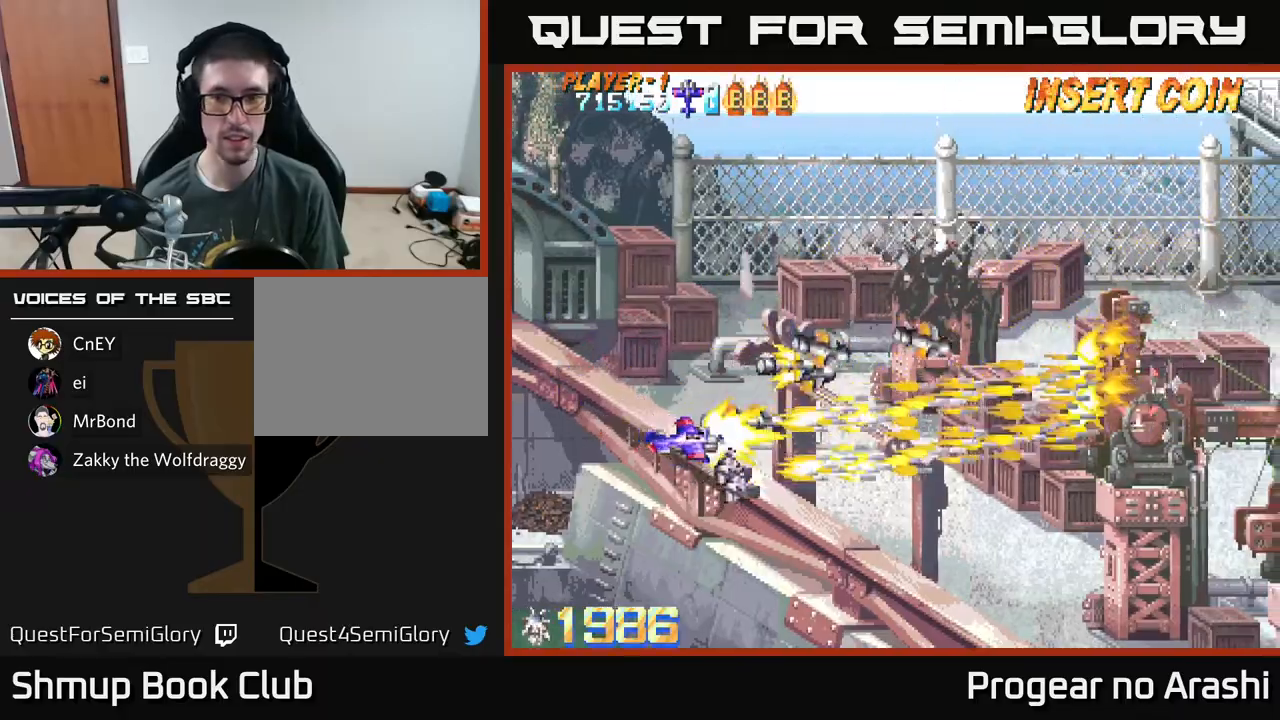
{"buttons": [], "left_stick": "center", "events": [[33, "DPAD_RIGHT", "up"], [33, "DPAD_UP", "down"], [100, "DPAD_LEFT", "down"], [200, "DPAD_LEFT", "up"], [350, "DPAD_UP", "up"]]}
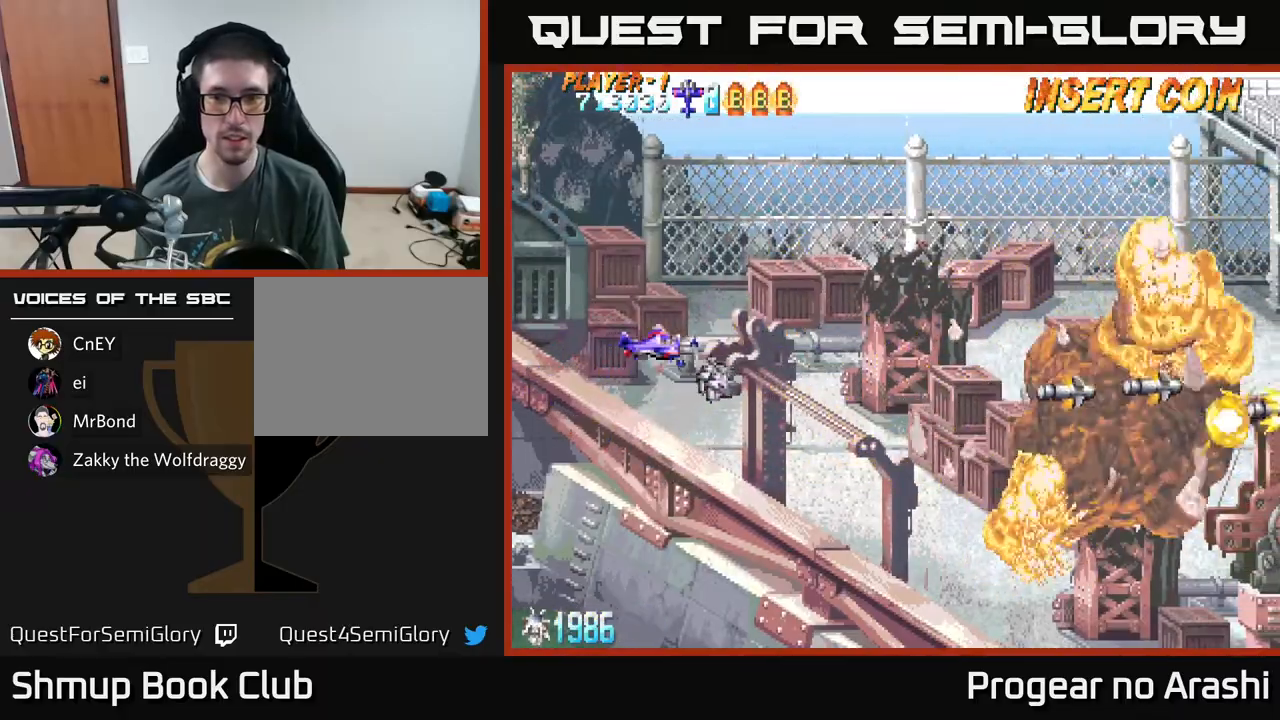
{"buttons": ["DPAD_UP"], "left_stick": "center", "events": [[450, "DPAD_UP", "down"]]}
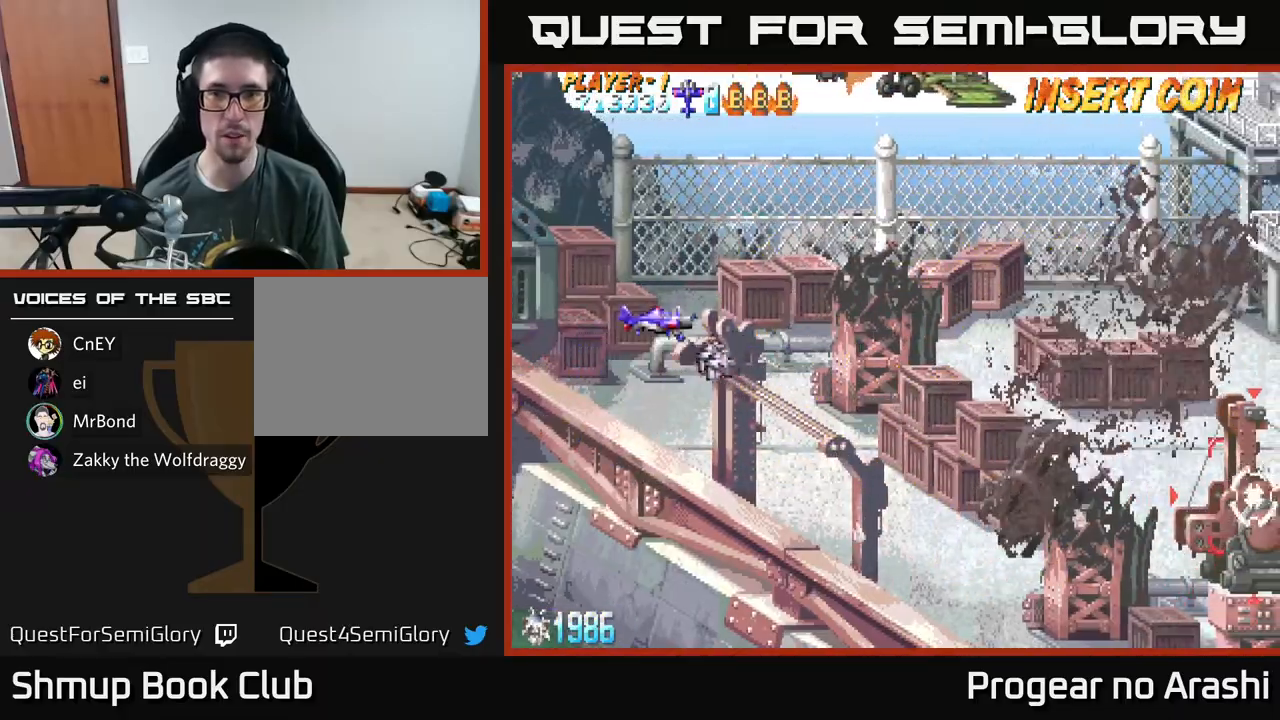
{"buttons": ["DPAD_UP"], "left_stick": "center", "events": []}
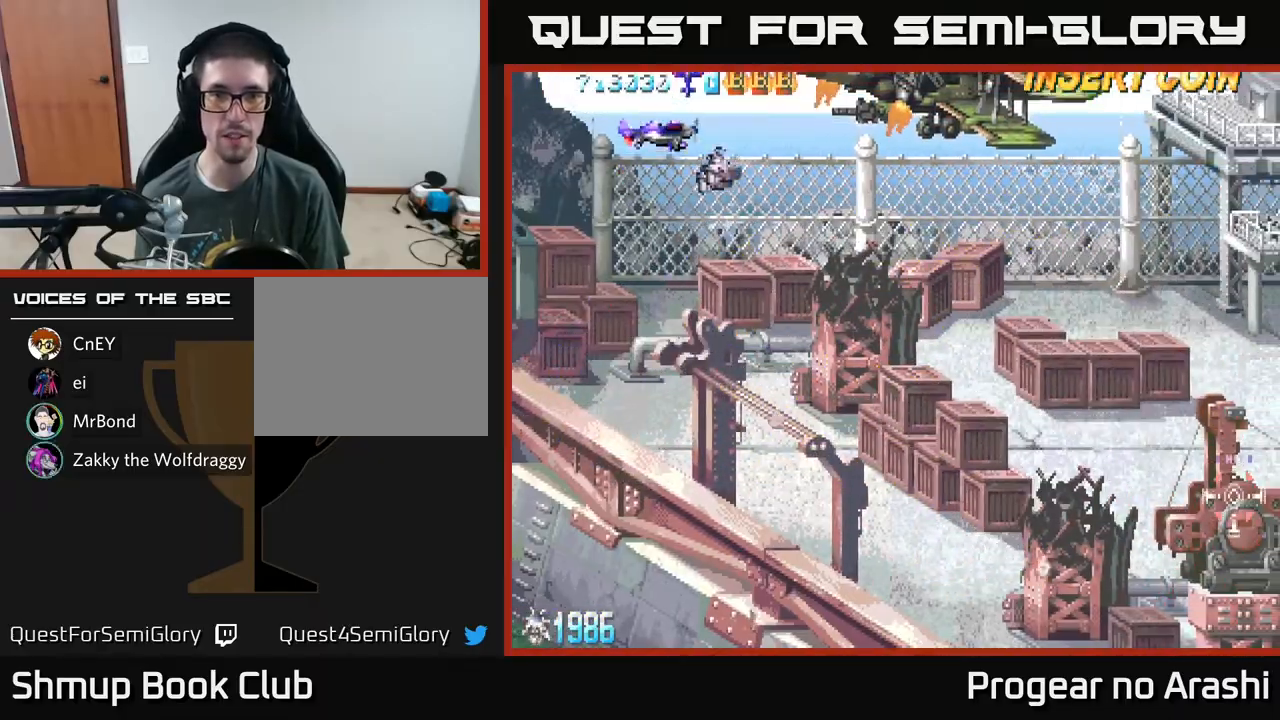
{"buttons": ["A"], "left_stick": "center", "events": [[17, "A", "down"], [100, "DPAD_UP", "up"]]}
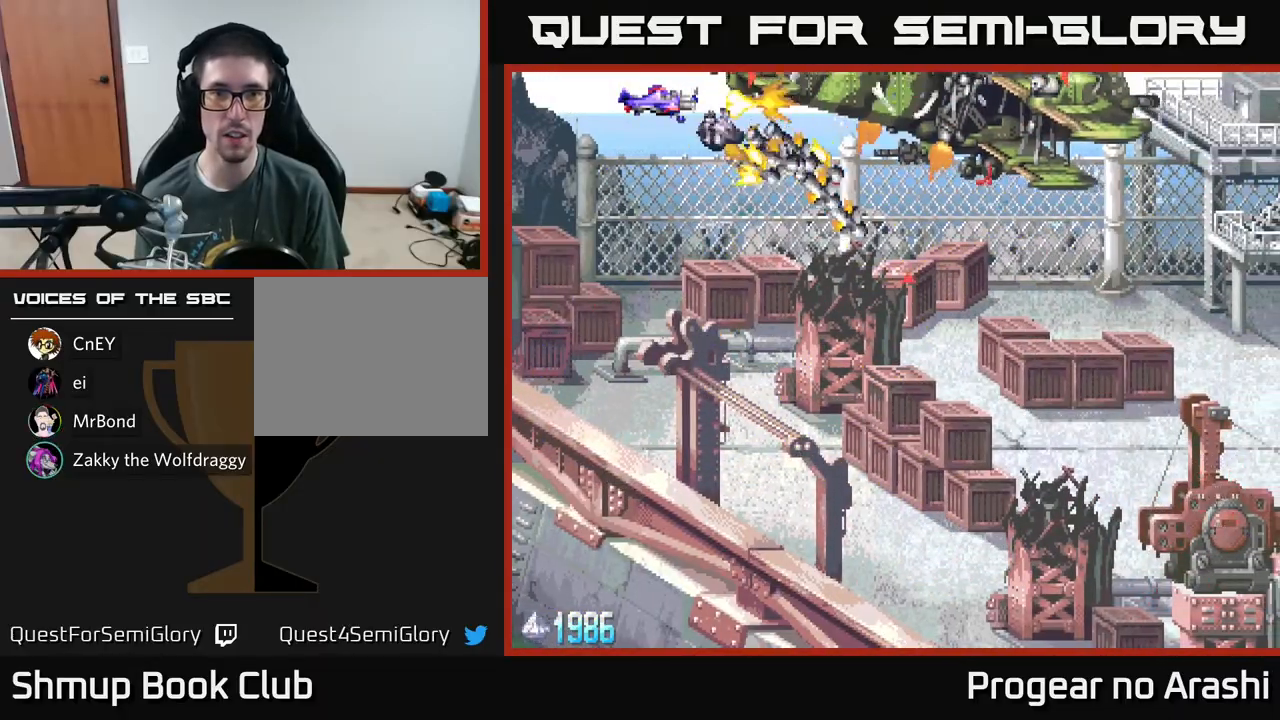
{"buttons": ["X"], "left_stick": "center", "events": [[67, "X", "down"], [100, "A", "up"]]}
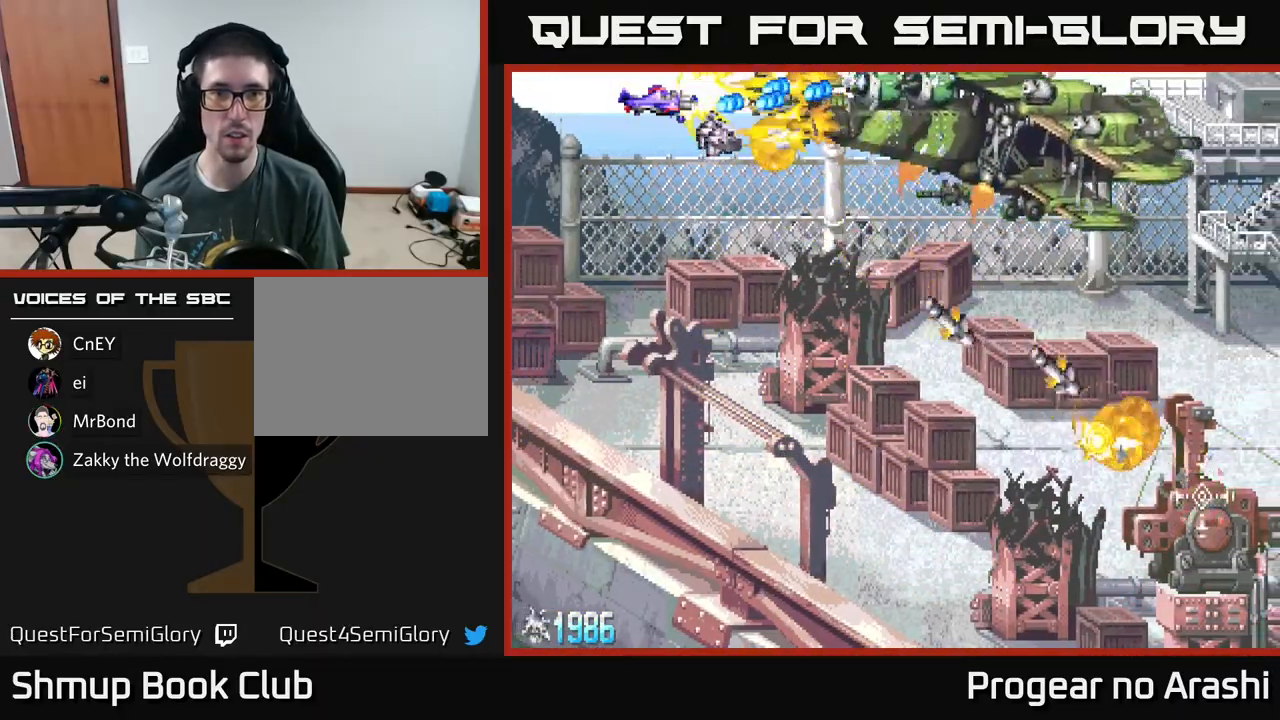
{"buttons": ["DPAD_UP", "DPAD_LEFT"], "left_stick": "center", "events": [[250, "DPAD_LEFT", "down"], [283, "DPAD_DOWN", "down"], [333, "DPAD_DOWN", "up"], [383, "X", "up"], [450, "DPAD_UP", "down"]]}
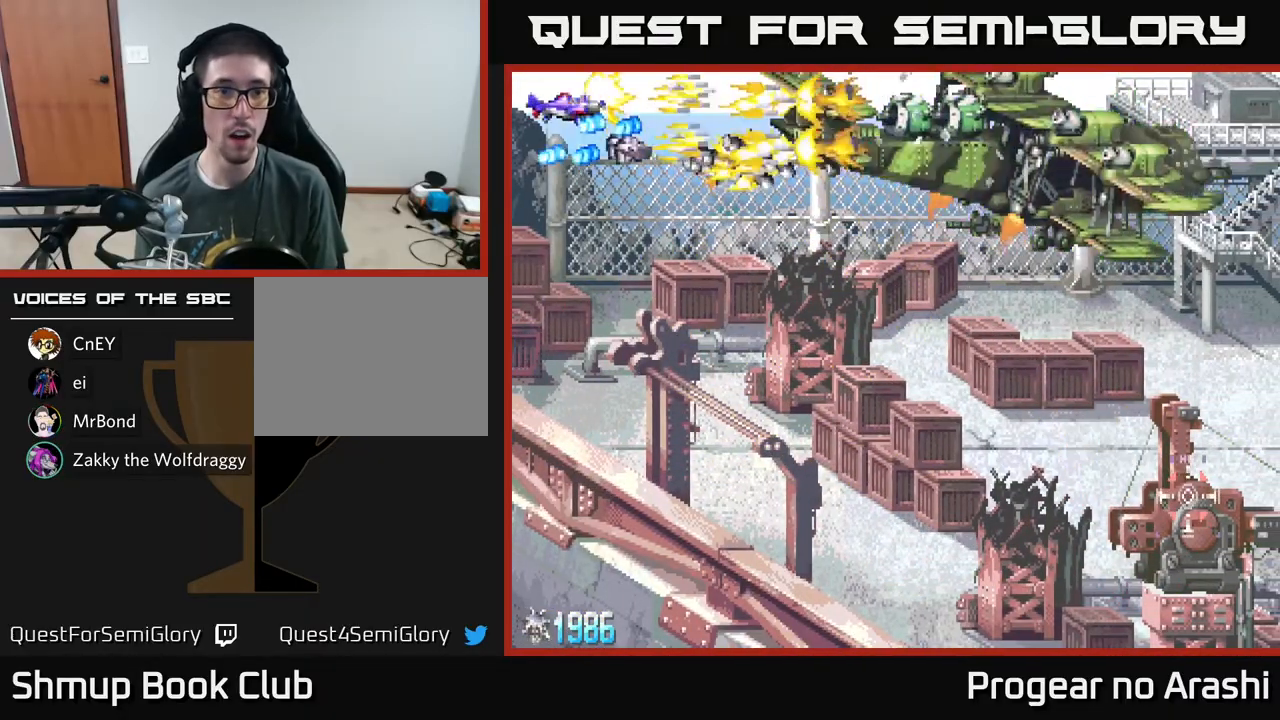
{"buttons": ["DPAD_DOWN", "DPAD_RIGHT"], "left_stick": "center", "events": [[17, "X", "down"], [183, "DPAD_LEFT", "up"], [217, "X", "up"], [233, "DPAD_RIGHT", "down"], [233, "DPAD_UP", "up"], [267, "DPAD_DOWN", "down"]]}
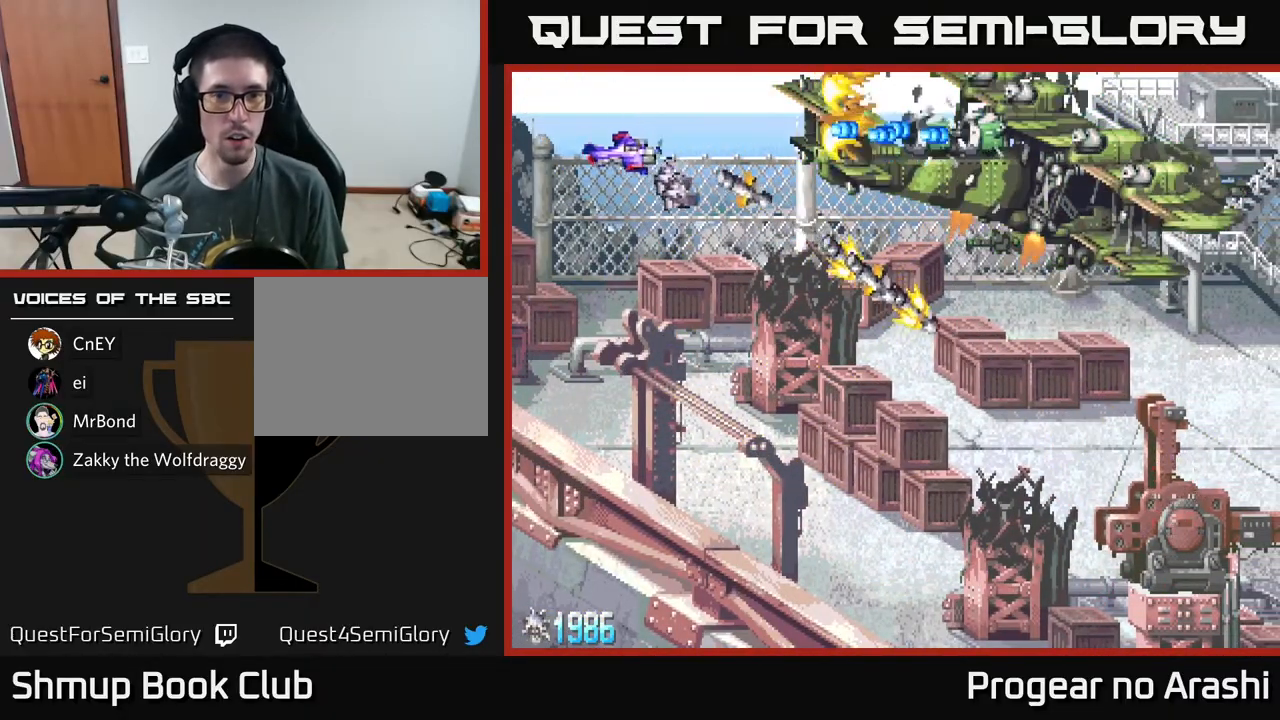
{"buttons": ["X", "DPAD_UP"], "left_stick": "center", "events": [[333, "DPAD_DOWN", "up"], [433, "DPAD_RIGHT", "up"], [433, "DPAD_UP", "down"], [467, "X", "down"]]}
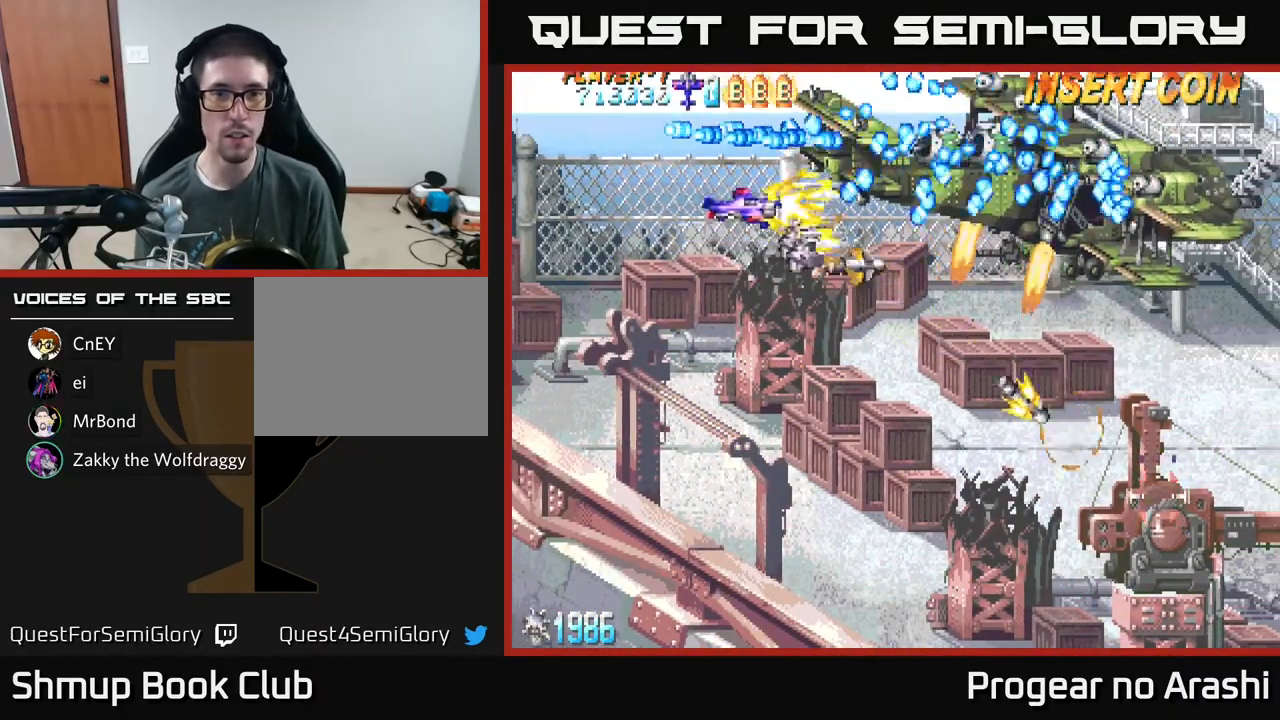
{"buttons": ["DPAD_DOWN"], "left_stick": "center", "events": [[33, "DPAD_UP", "up"], [50, "DPAD_DOWN", "down"], [217, "X", "up"]]}
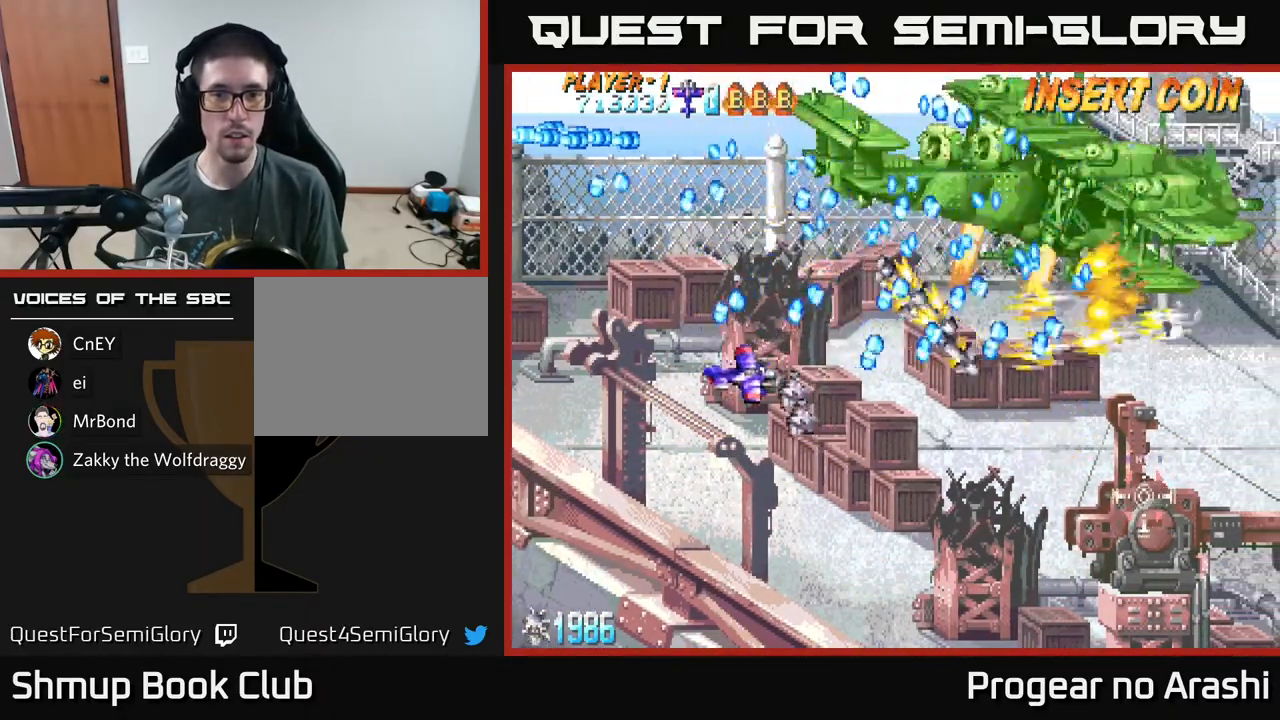
{"buttons": ["DPAD_DOWN", "DPAD_RIGHT"], "left_stick": "center", "events": [[17, "DPAD_RIGHT", "down"]]}
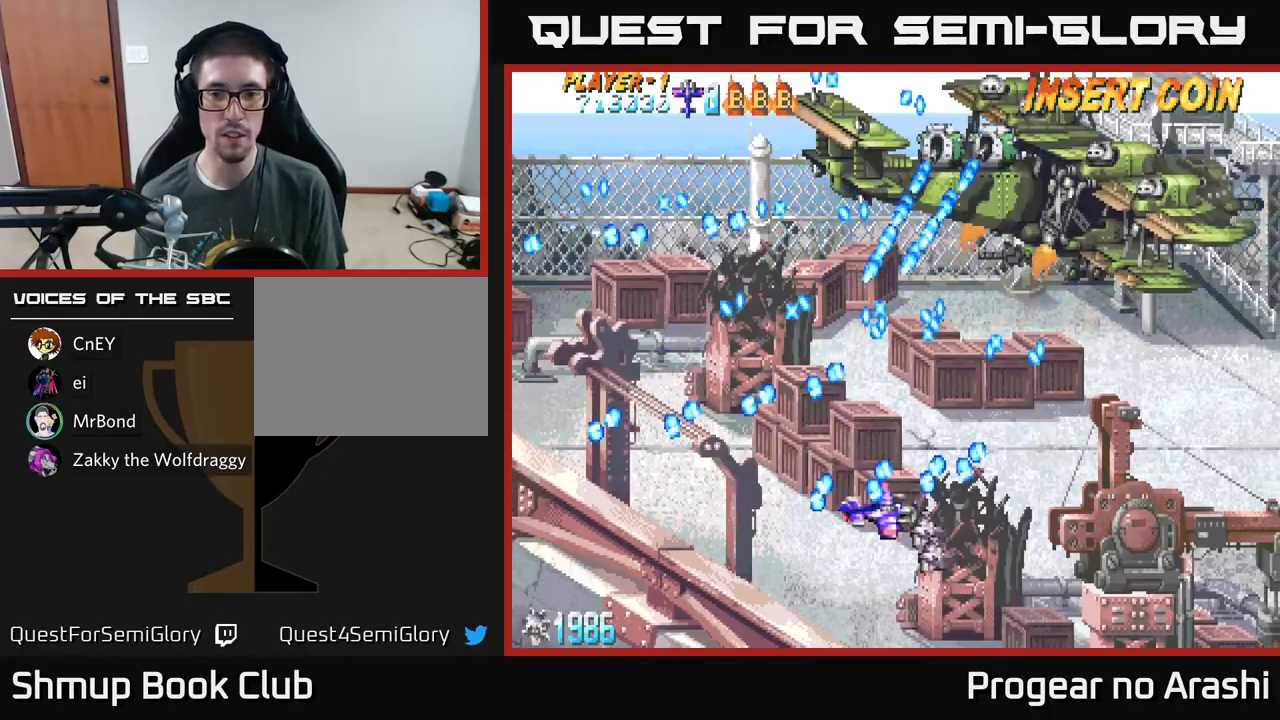
{"buttons": ["DPAD_UP", "DPAD_RIGHT"], "left_stick": "center", "events": [[250, "DPAD_DOWN", "up"], [417, "DPAD_UP", "down"]]}
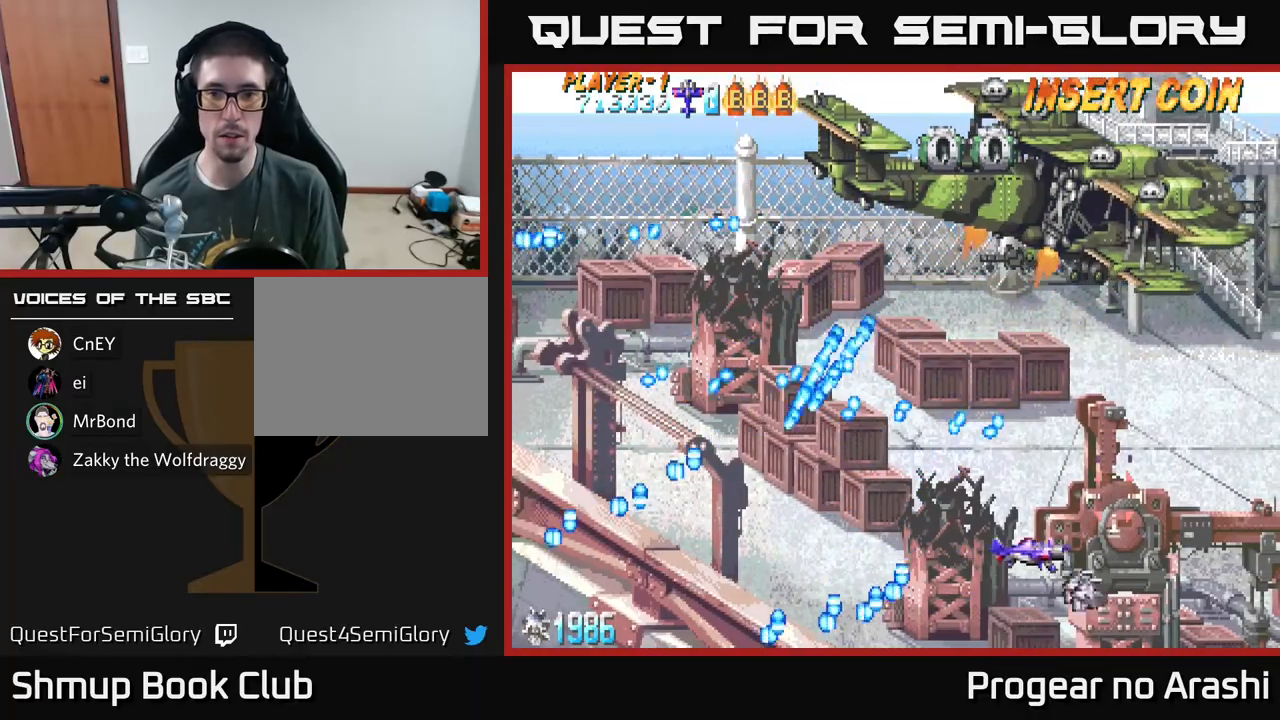
{"buttons": [], "left_stick": "center", "events": [[100, "DPAD_UP", "up"], [117, "DPAD_RIGHT", "up"]]}
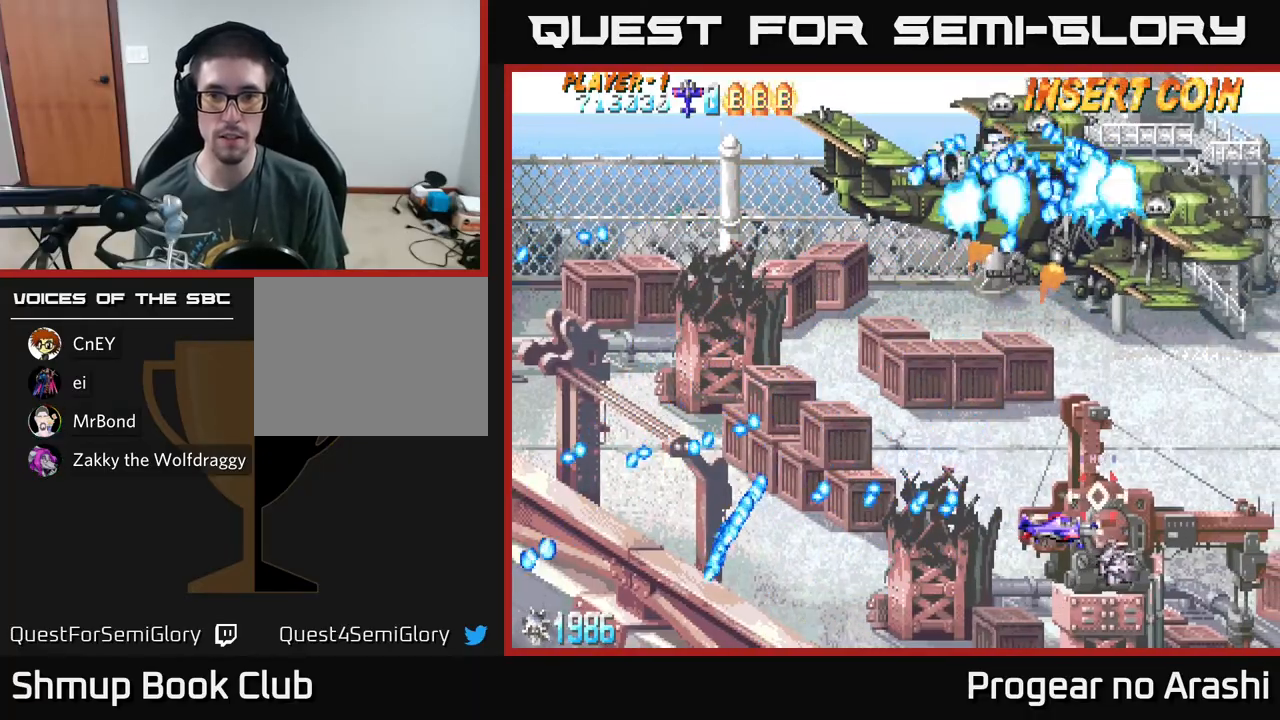
{"buttons": [], "left_stick": "center", "events": []}
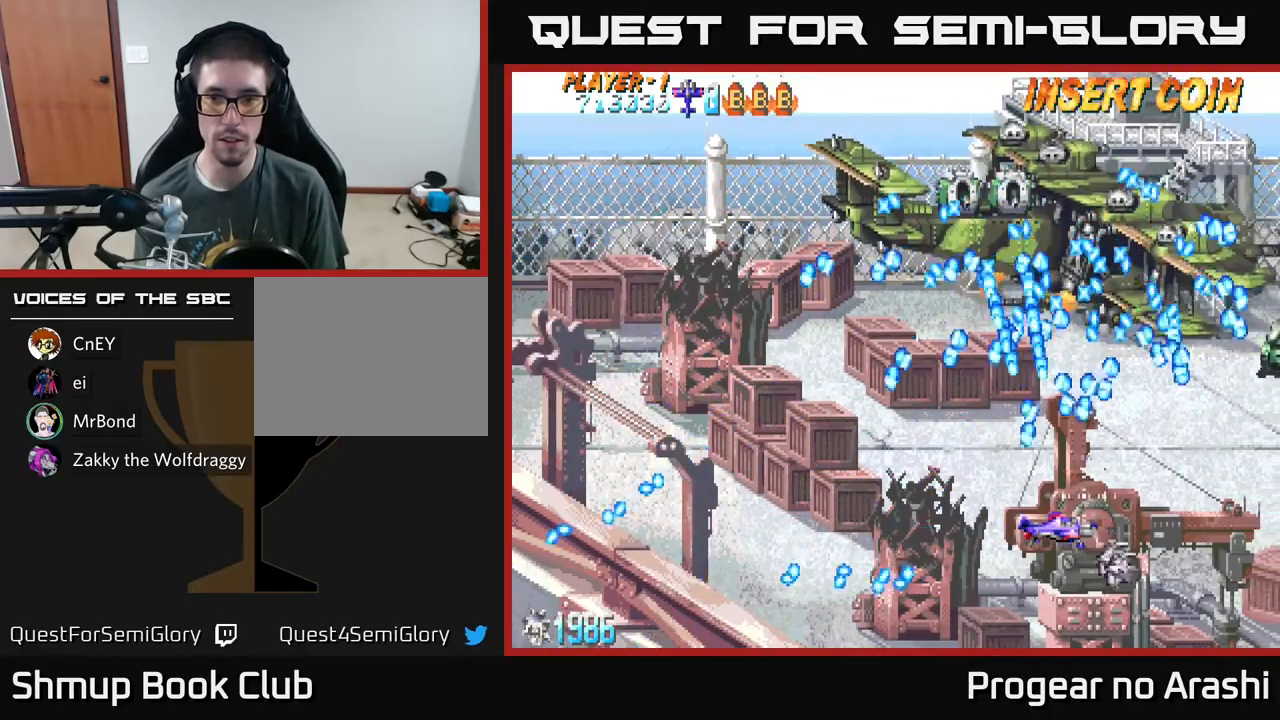
{"buttons": [], "left_stick": "center", "events": [[83, "DPAD_DOWN", "down"], [83, "DPAD_RIGHT", "down"], [200, "DPAD_DOWN", "up"], [317, "DPAD_RIGHT", "up"]]}
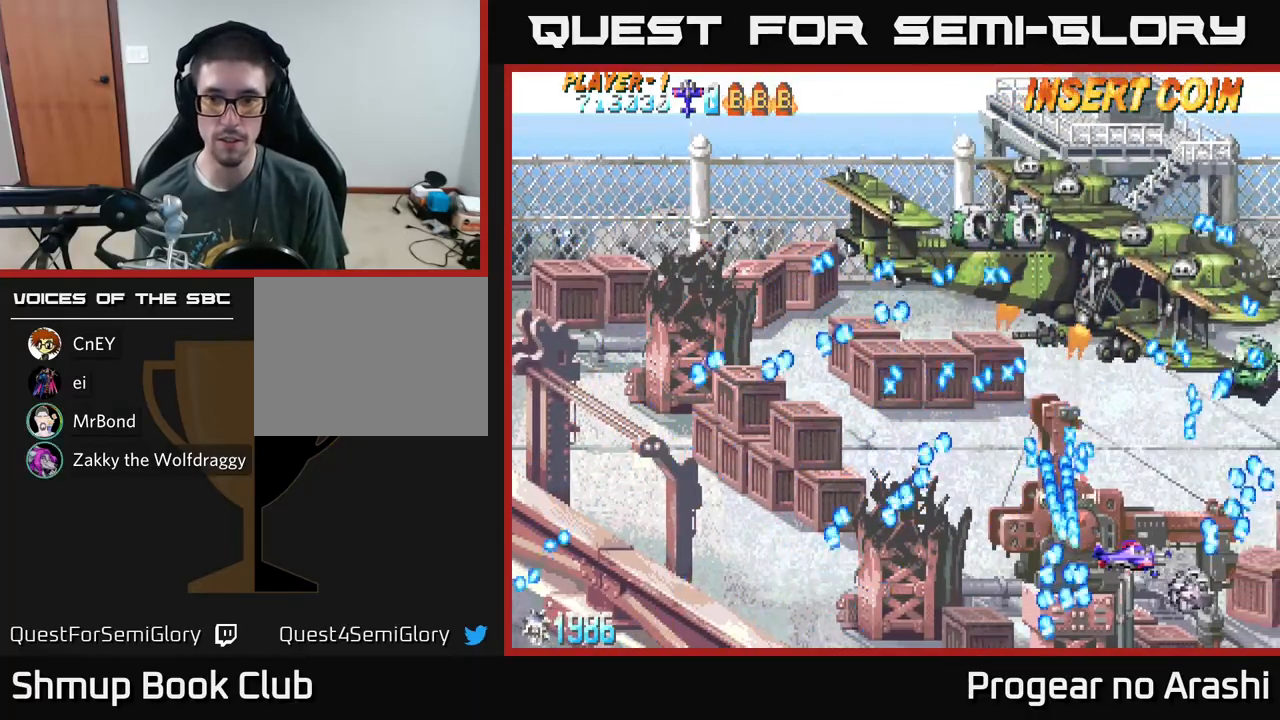
{"buttons": ["DPAD_LEFT"], "left_stick": "center", "events": [[50, "DPAD_UP", "down"], [217, "DPAD_UP", "up"], [333, "DPAD_LEFT", "down"]]}
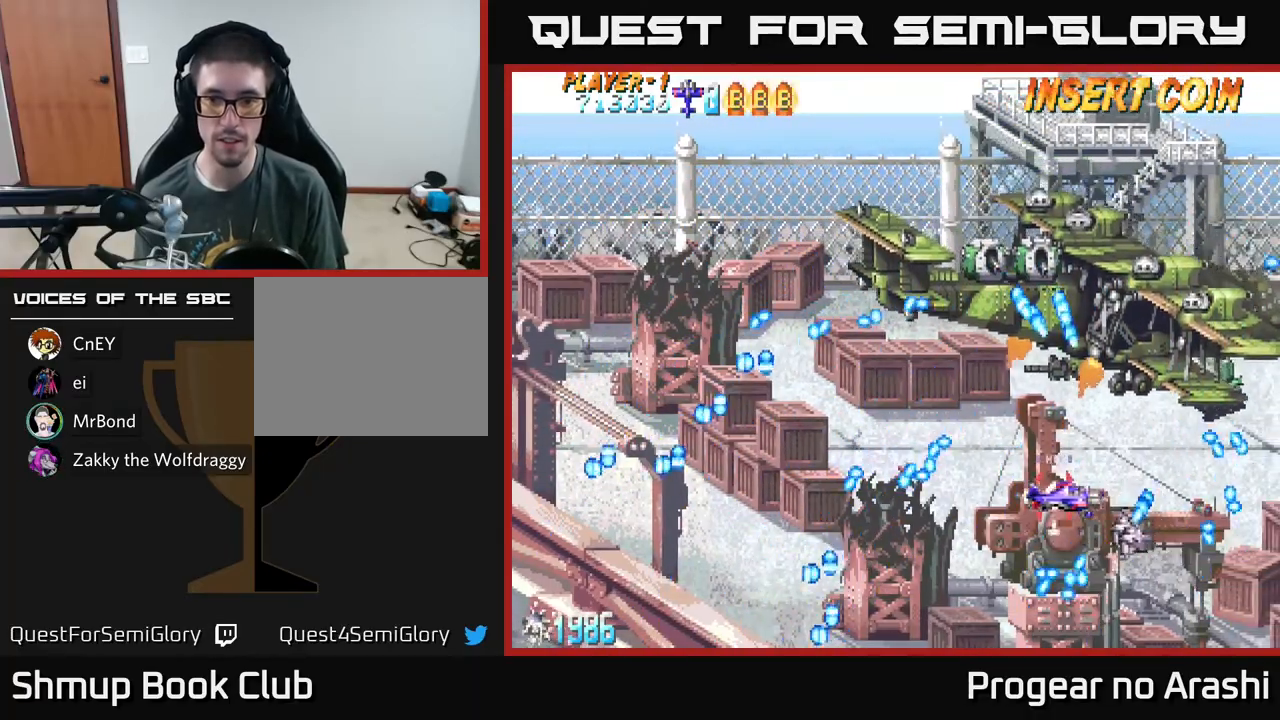
{"buttons": [], "left_stick": "center", "events": [[183, "DPAD_LEFT", "up"], [250, "DPAD_DOWN", "down"], [350, "DPAD_DOWN", "up"]]}
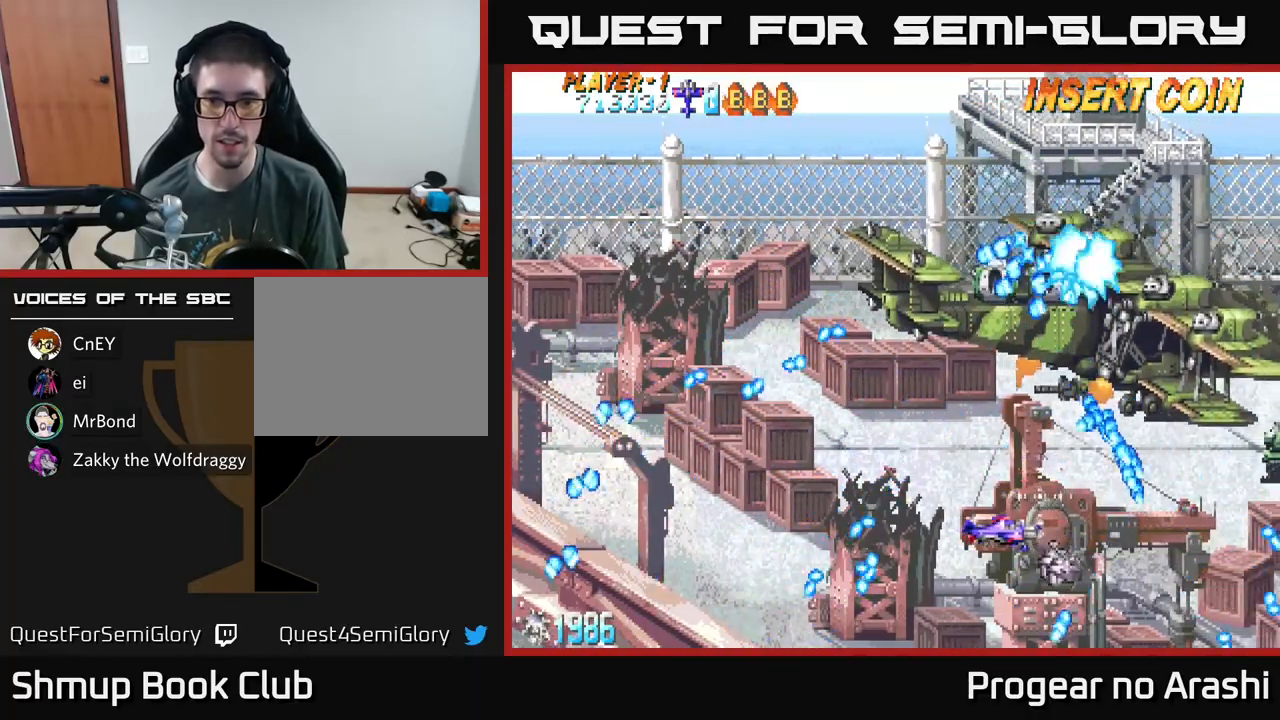
{"buttons": ["DPAD_RIGHT"], "left_stick": "center", "events": [[367, "DPAD_DOWN", "down"], [417, "DPAD_RIGHT", "down"], [467, "DPAD_DOWN", "up"]]}
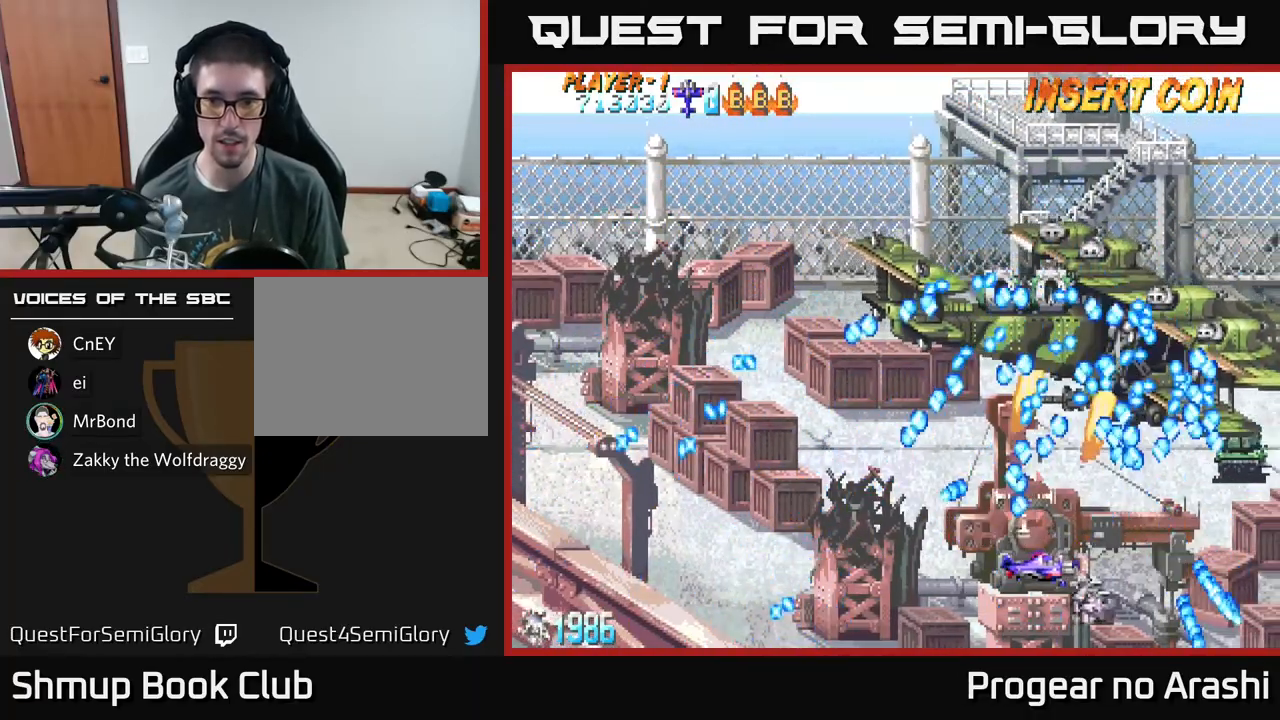
{"buttons": [], "left_stick": "center", "events": [[50, "DPAD_RIGHT", "up"], [417, "DPAD_DOWN", "down"], [417, "DPAD_LEFT", "down"], [483, "DPAD_DOWN", "up"], [500, "DPAD_LEFT", "up"]]}
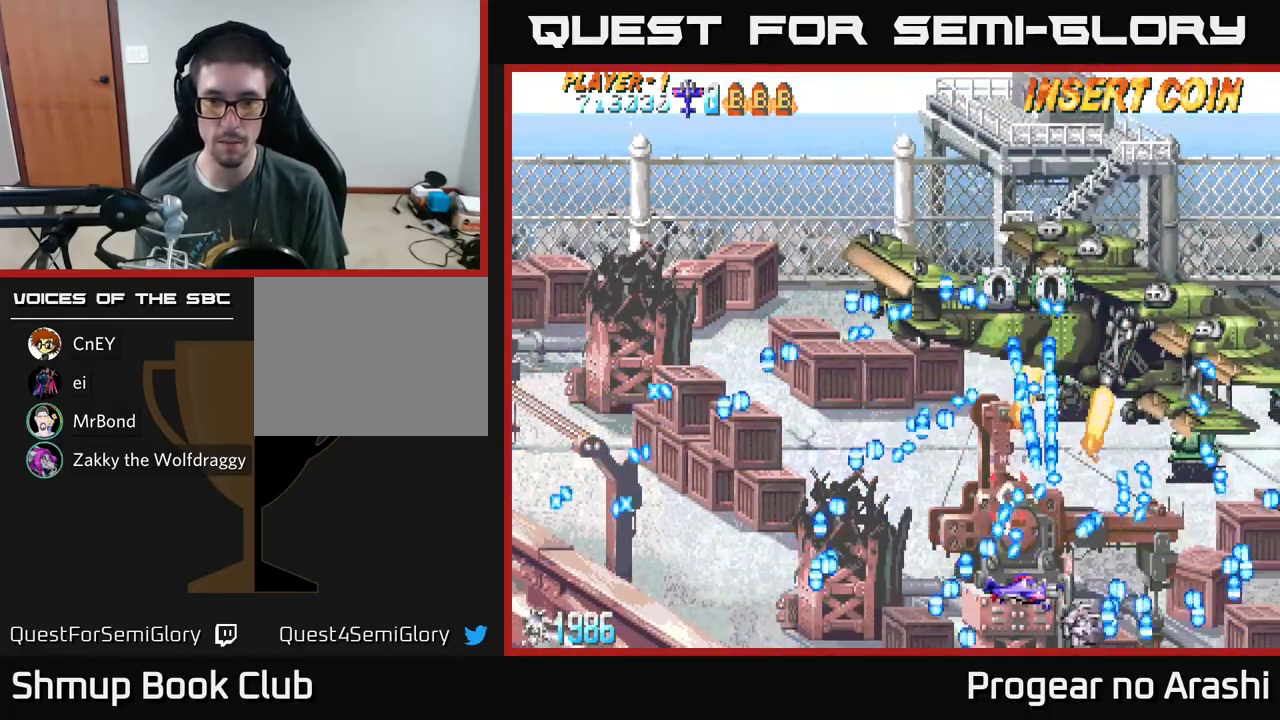
{"buttons": [], "left_stick": "center", "events": [[183, "DPAD_RIGHT", "down"], [367, "DPAD_RIGHT", "up"]]}
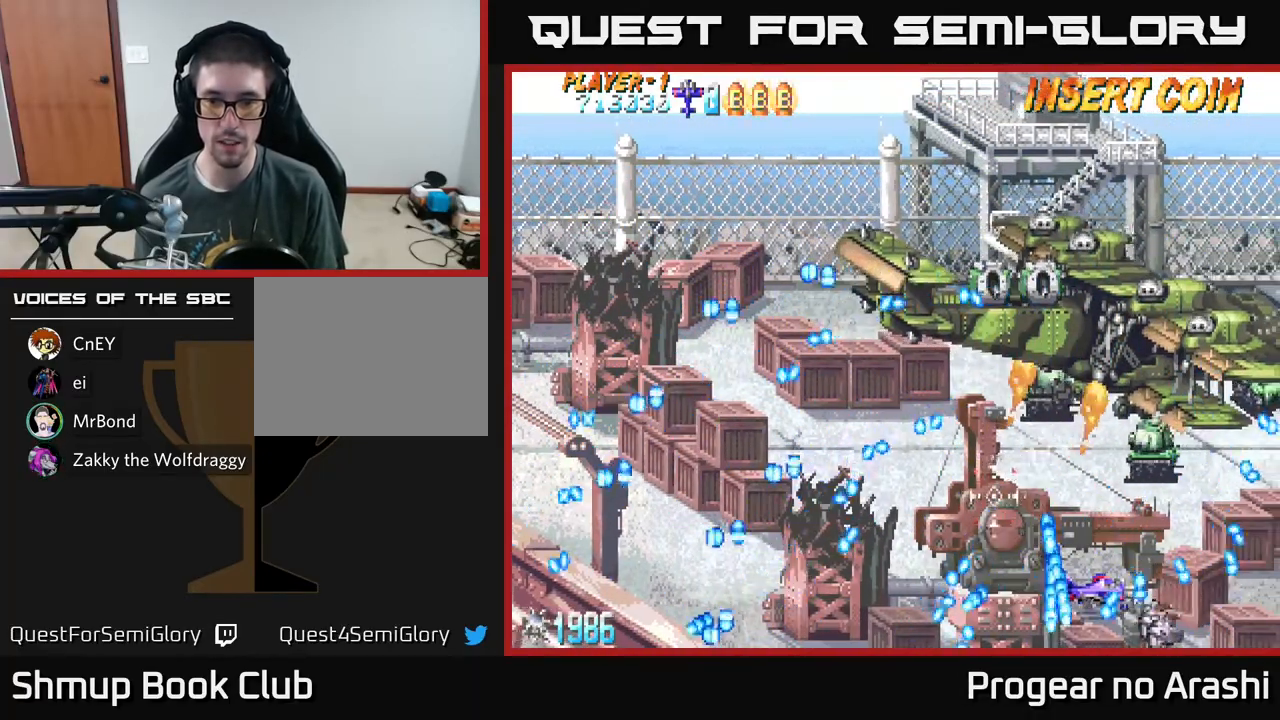
{"buttons": ["DPAD_UP", "DPAD_LEFT"], "left_stick": "center", "events": [[33, "DPAD_RIGHT", "down"], [133, "DPAD_RIGHT", "up"], [200, "DPAD_LEFT", "down"], [300, "DPAD_UP", "down"], [350, "DPAD_LEFT", "up"], [417, "DPAD_LEFT", "down"]]}
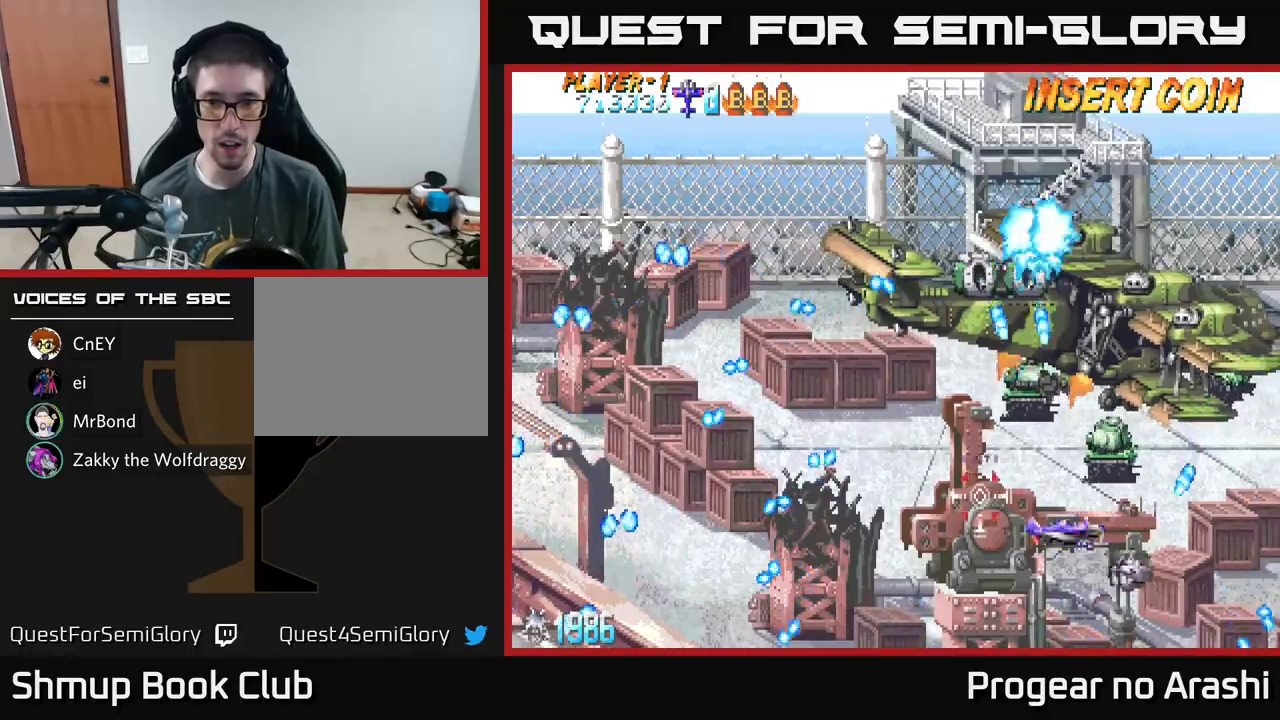
{"buttons": ["A"], "left_stick": "center", "events": [[33, "DPAD_UP", "up"], [333, "DPAD_UP", "down"], [350, "DPAD_LEFT", "up"], [383, "DPAD_UP", "up"], [483, "A", "down"]]}
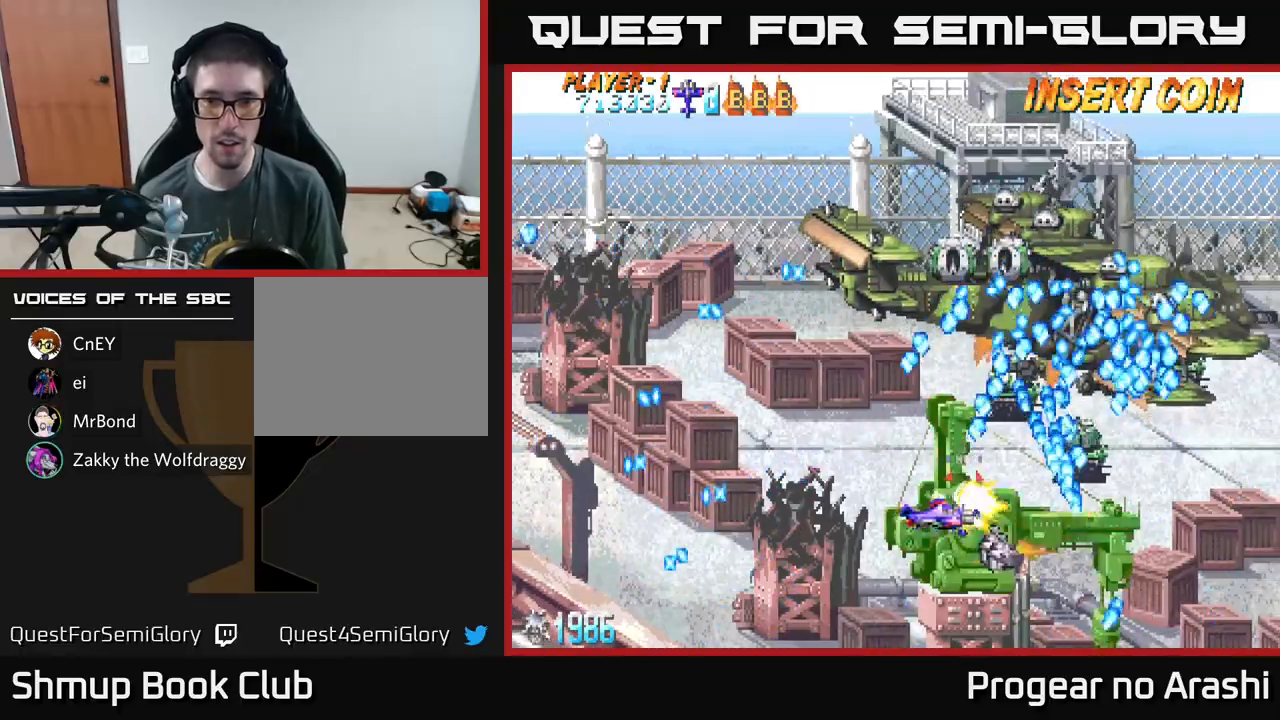
{"buttons": ["A", "X", "DPAD_DOWN", "DPAD_LEFT"], "left_stick": "center", "events": [[67, "DPAD_LEFT", "down"], [233, "DPAD_LEFT", "up"], [300, "DPAD_LEFT", "down"], [483, "X", "down"], [500, "DPAD_DOWN", "down"]]}
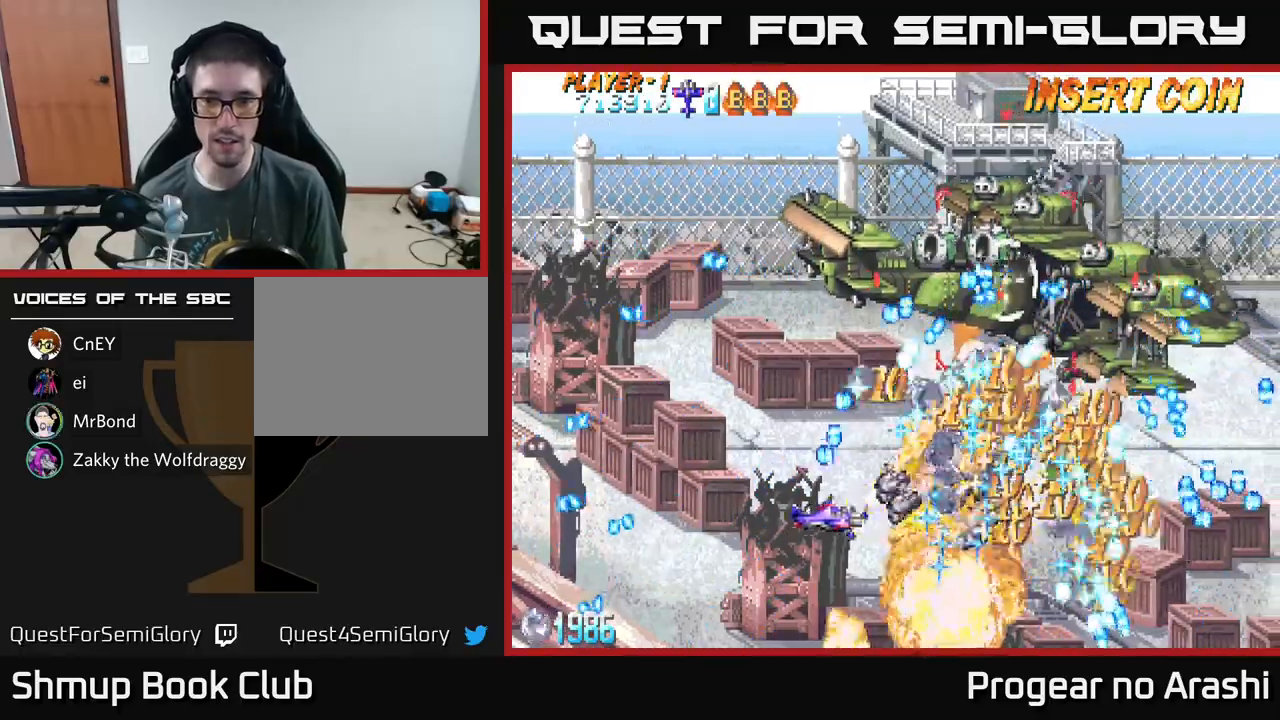
{"buttons": ["X", "DPAD_UP", "DPAD_LEFT"], "left_stick": "center", "events": [[50, "A", "up"], [217, "DPAD_DOWN", "up"], [250, "DPAD_LEFT", "up"], [267, "DPAD_RIGHT", "down"], [350, "DPAD_RIGHT", "up"], [350, "DPAD_UP", "down"], [383, "DPAD_LEFT", "down"]]}
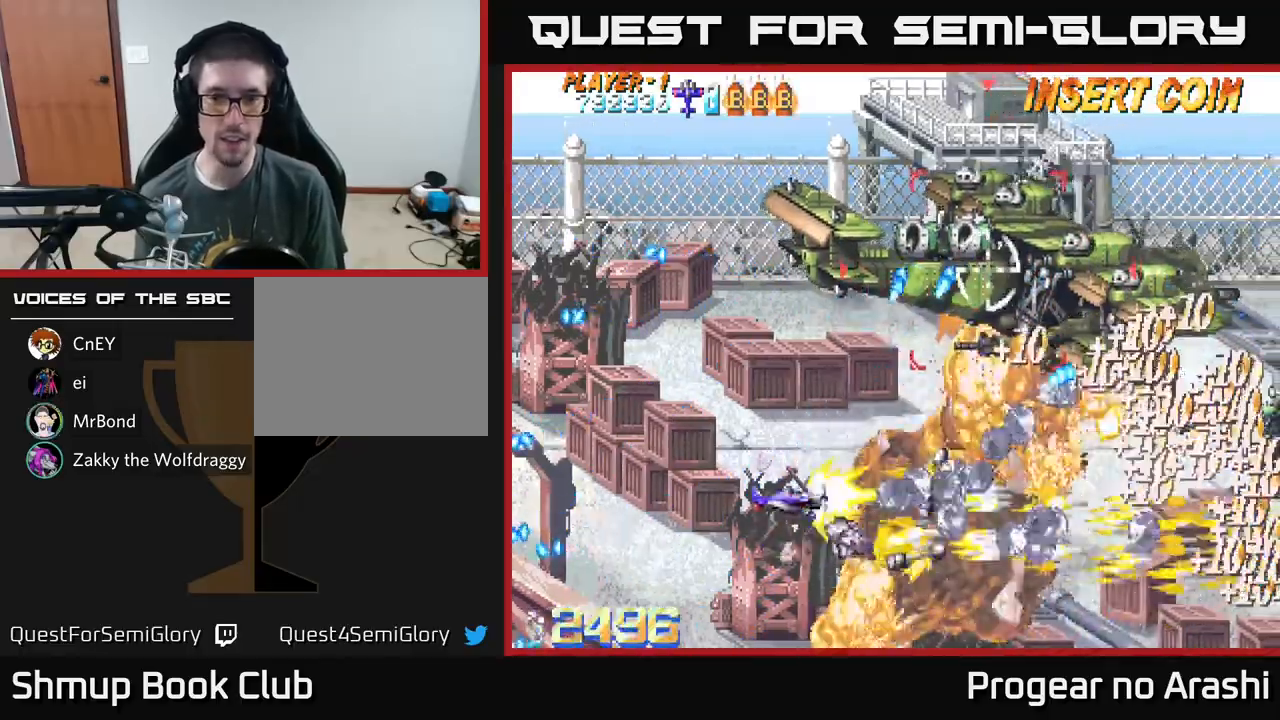
{"buttons": ["X", "DPAD_UP", "DPAD_LEFT"], "left_stick": "center", "events": []}
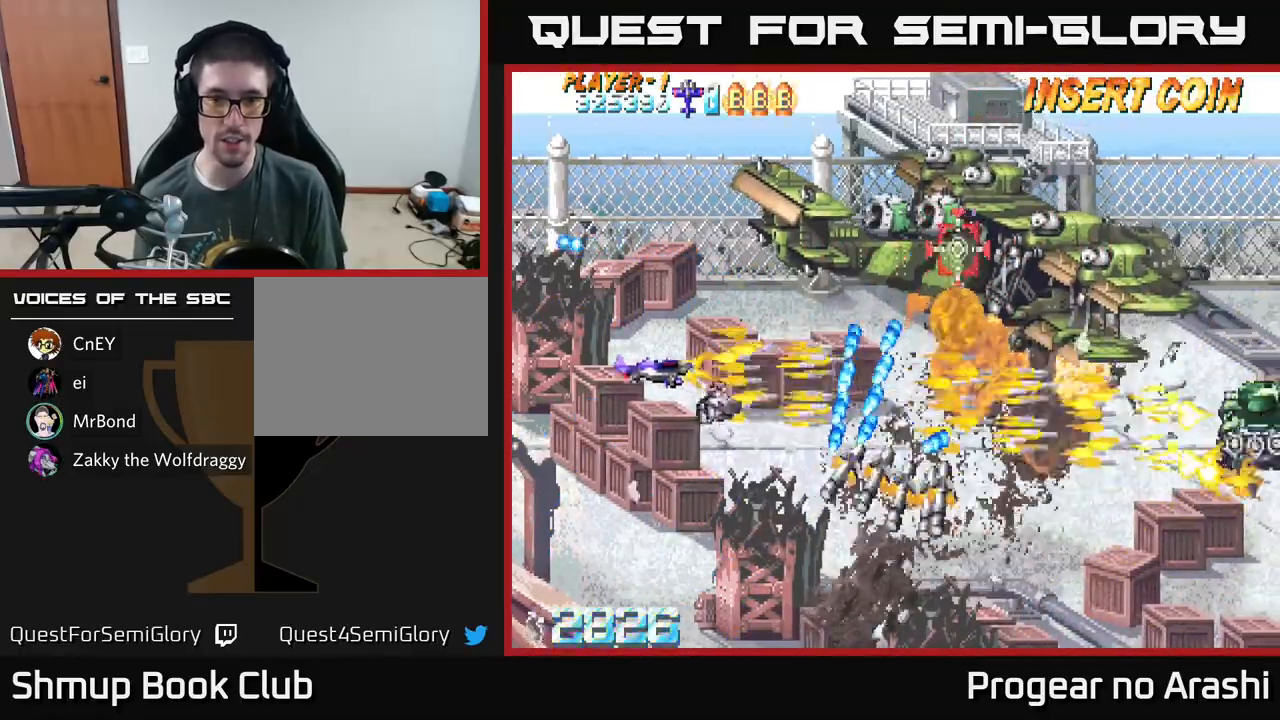
{"buttons": ["X", "DPAD_UP"], "left_stick": "center", "events": [[33, "DPAD_LEFT", "up"], [333, "DPAD_LEFT", "down"], [450, "DPAD_LEFT", "up"]]}
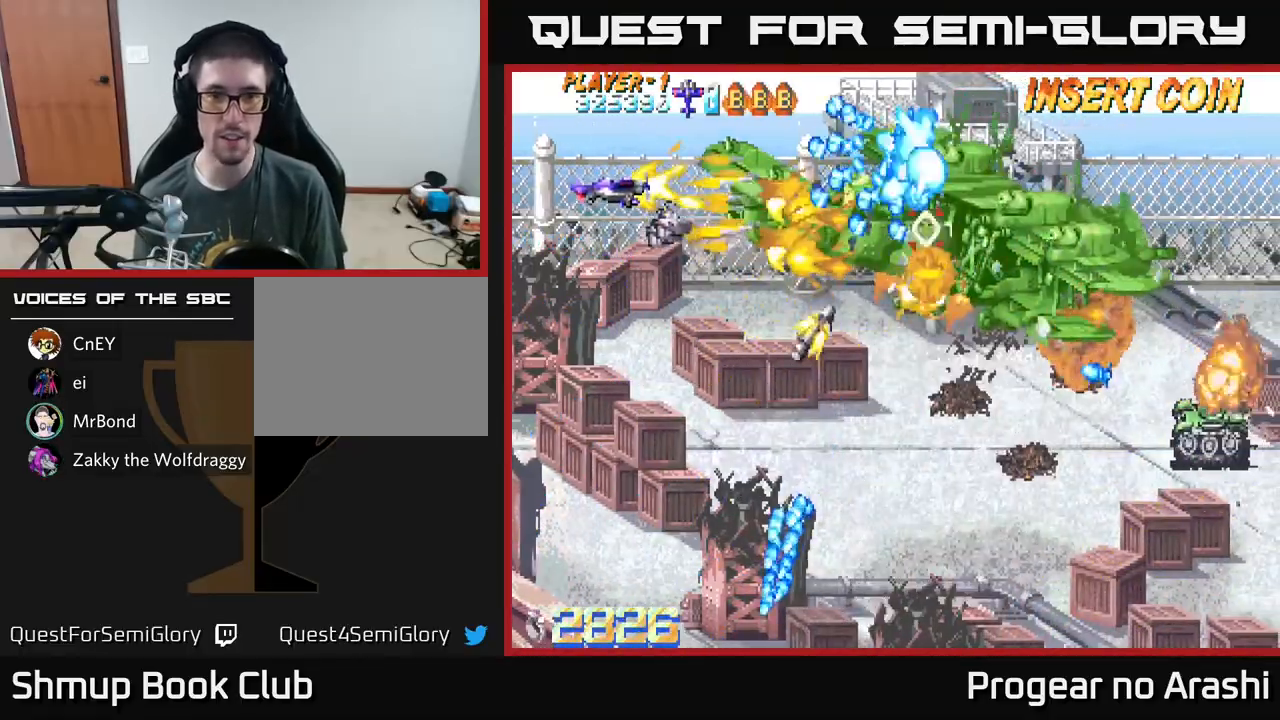
{"buttons": ["A", "X"], "left_stick": "center", "events": [[100, "DPAD_LEFT", "down"], [133, "DPAD_UP", "up"], [283, "DPAD_DOWN", "down"], [300, "DPAD_LEFT", "up"], [433, "DPAD_DOWN", "up"], [467, "A", "down"]]}